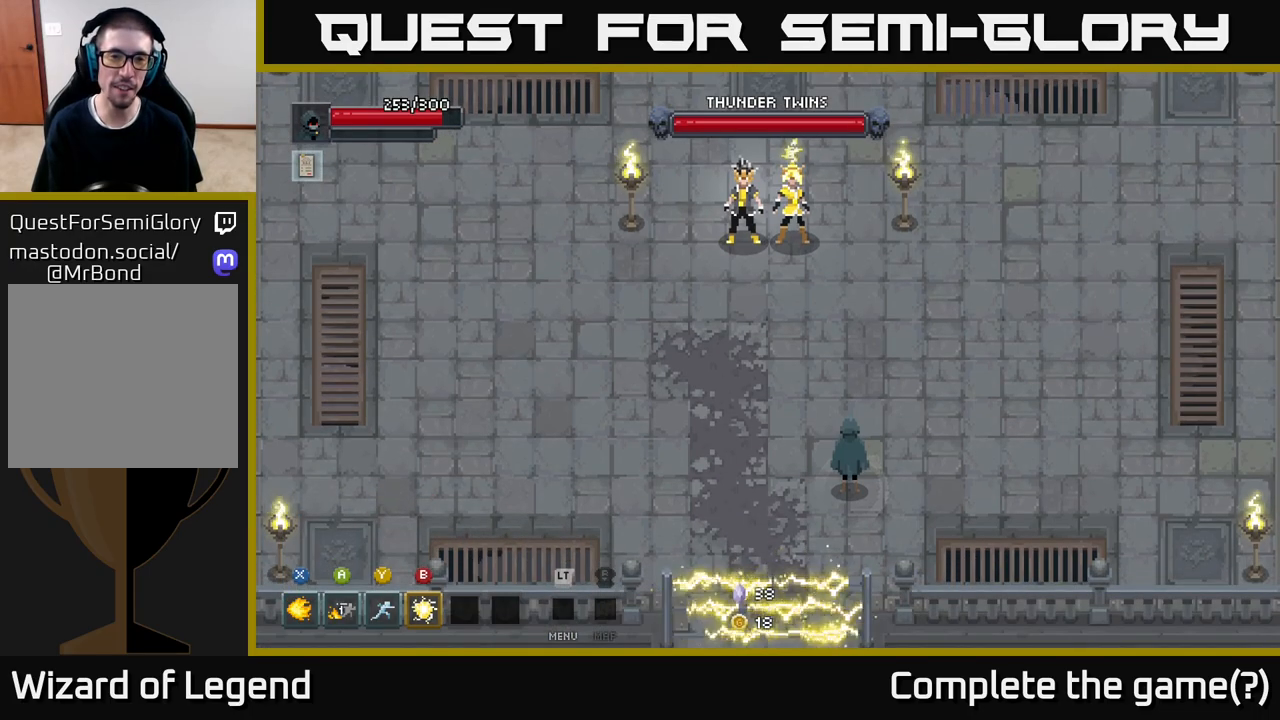
Gameplay with a controller (Xbox layout); each line is a JSON object with the inputs held at the frame after it. "events" lists button and stick changes between this image and that frame as [ms after this image, input, new state], when the widget could be followed in between.
{"buttons": [], "left_stick": "up", "right_stick": "center", "events": [[333, "left_stick", "up"]]}
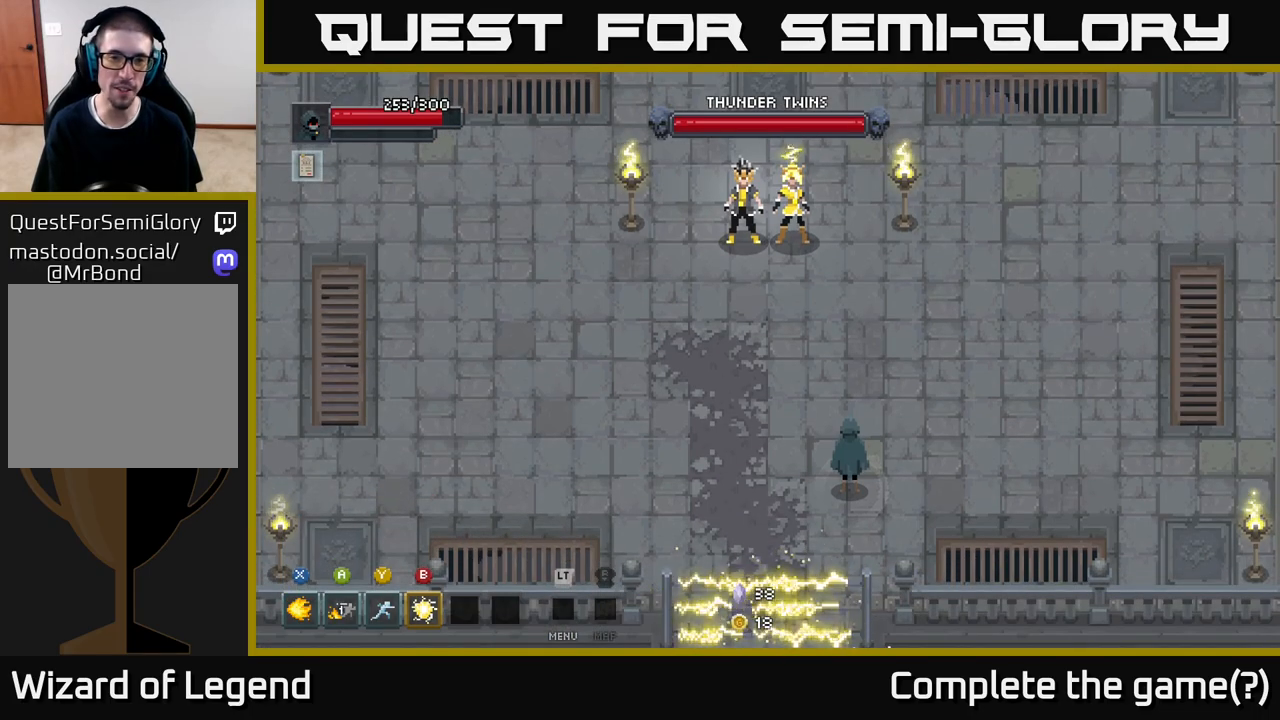
{"buttons": [], "left_stick": "up", "right_stick": "center", "events": []}
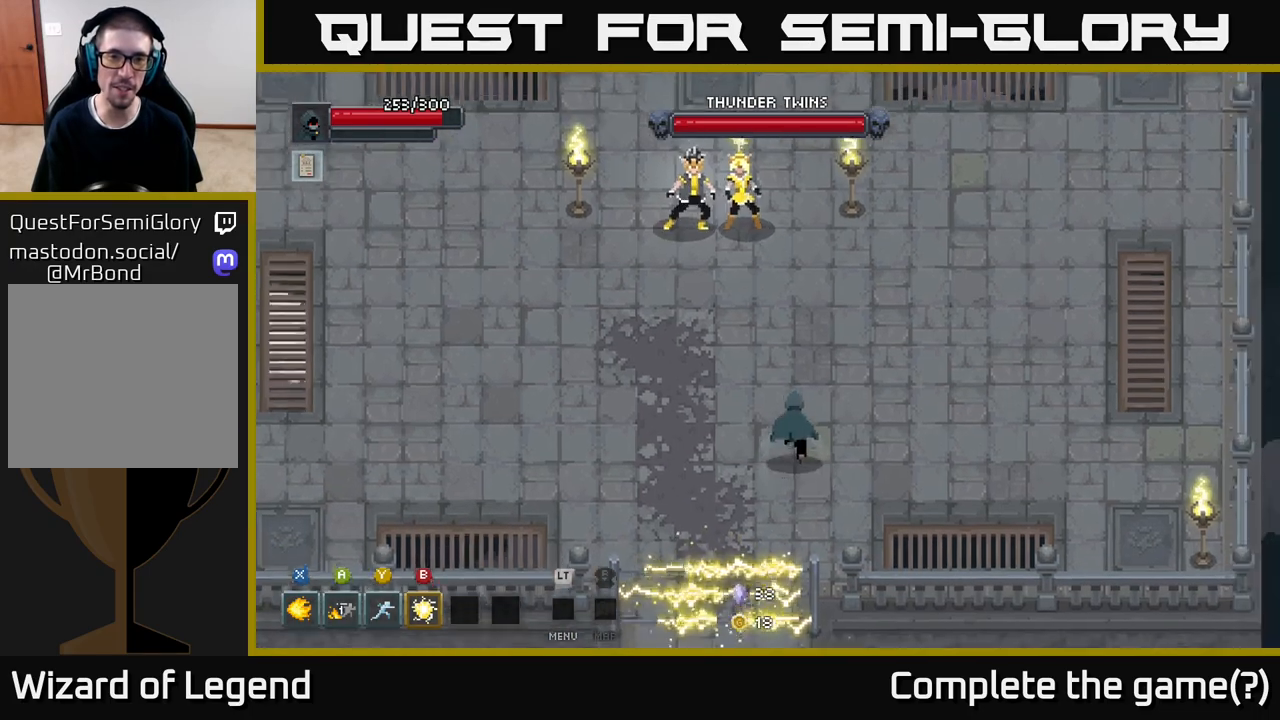
{"buttons": [], "left_stick": "up", "right_stick": "center", "events": [[383, "X", "down"], [483, "X", "up"]]}
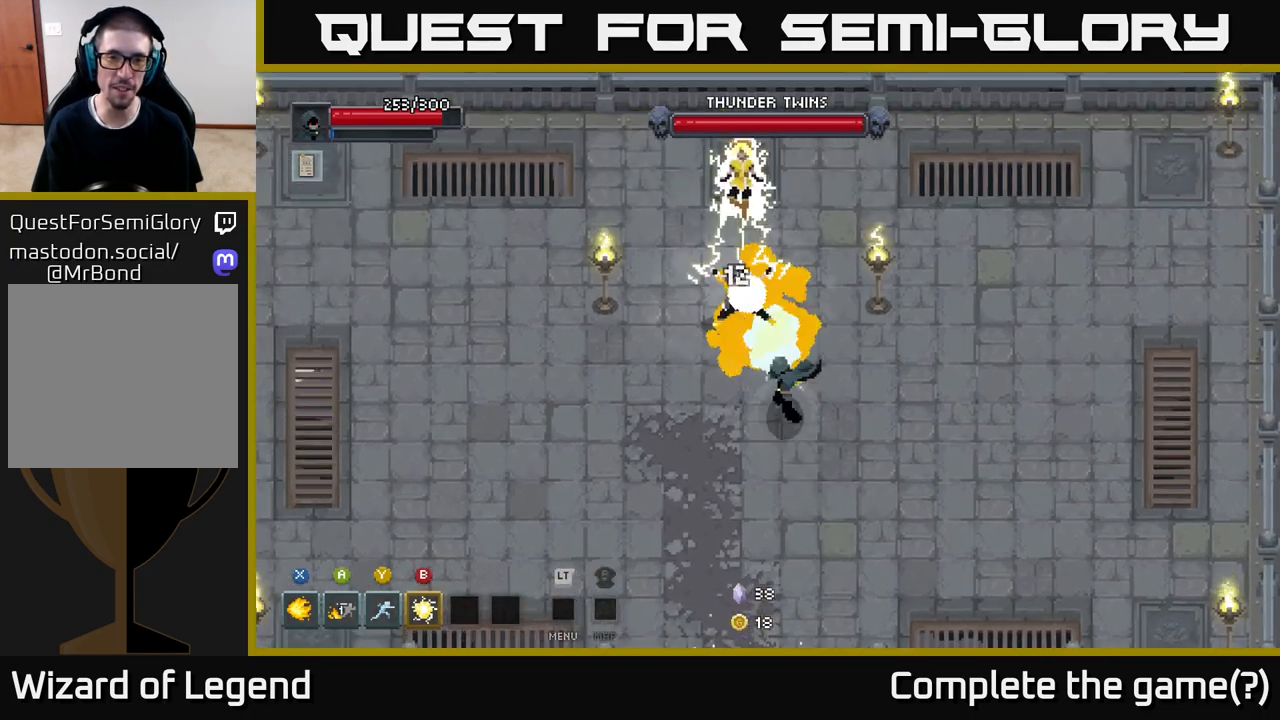
{"buttons": ["A"], "left_stick": "right", "right_stick": "center", "events": [[33, "left_stick", "center"], [50, "X", "down"], [183, "X", "up"], [217, "left_stick", "down-right"], [400, "left_stick", "right"], [433, "A", "down"]]}
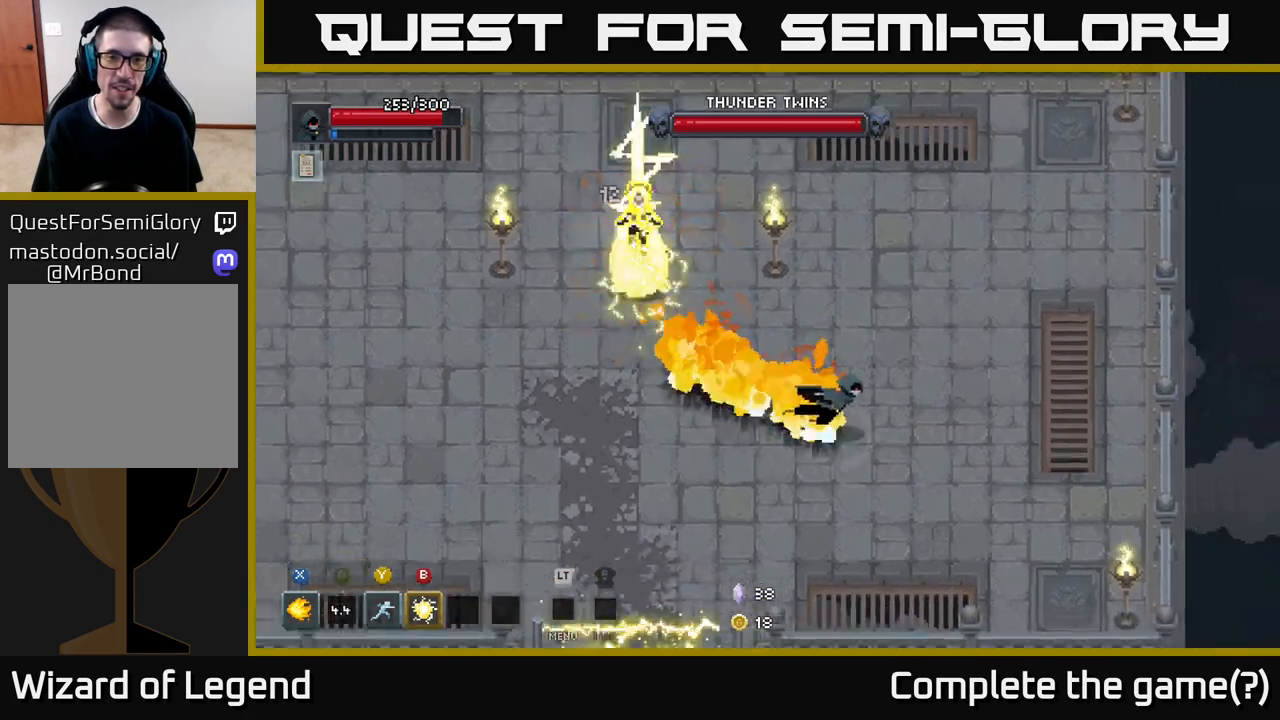
{"buttons": [], "left_stick": "up-right", "right_stick": "center", "events": [[67, "A", "up"], [150, "left_stick", "up-right"]]}
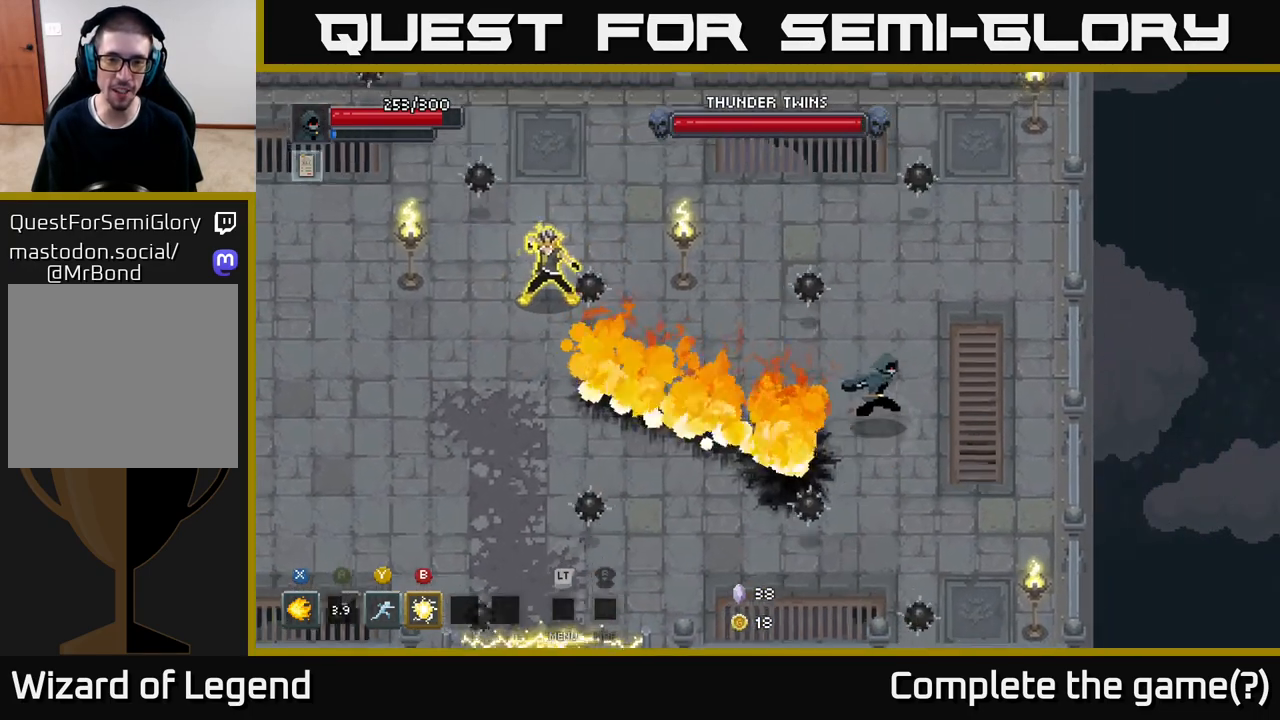
{"buttons": [], "left_stick": "right", "right_stick": "center", "events": [[17, "left_stick", "right"]]}
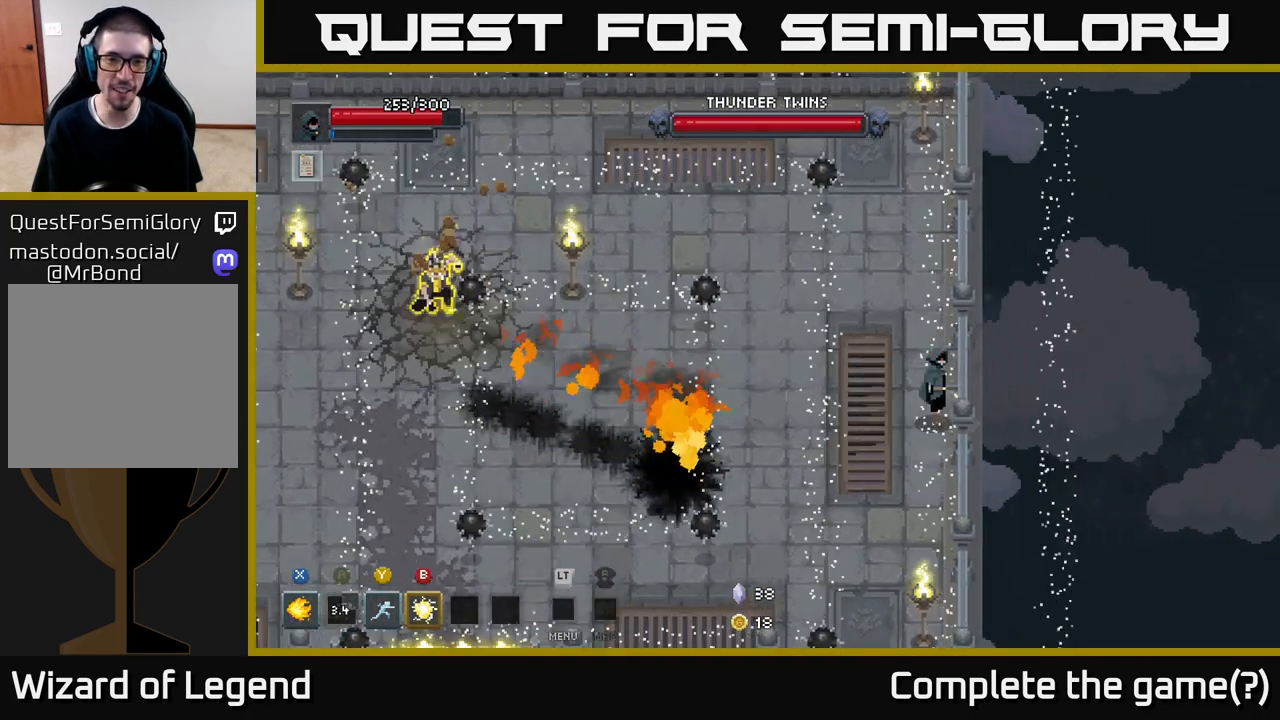
{"buttons": [], "left_stick": "center", "right_stick": "center", "events": [[50, "left_stick", "left"], [250, "left_stick", "center"]]}
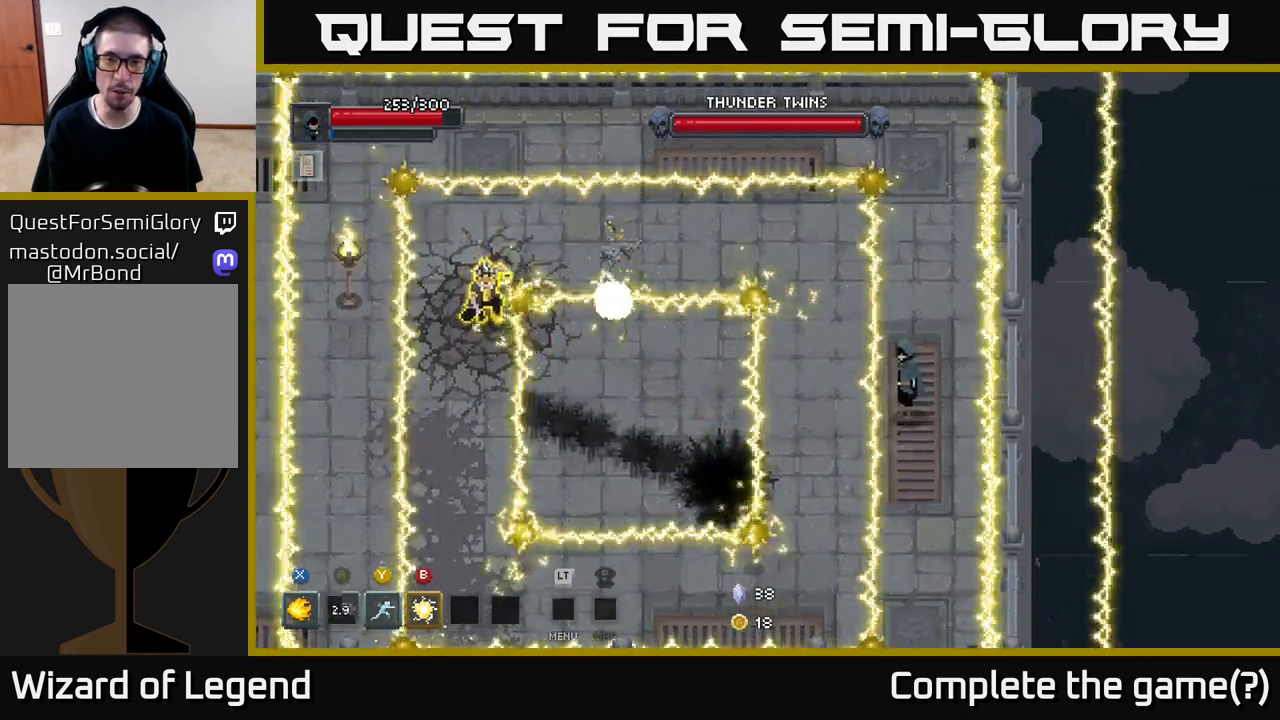
{"buttons": [], "left_stick": "center", "right_stick": "center", "events": [[183, "left_stick", "right"], [233, "left_stick", "center"]]}
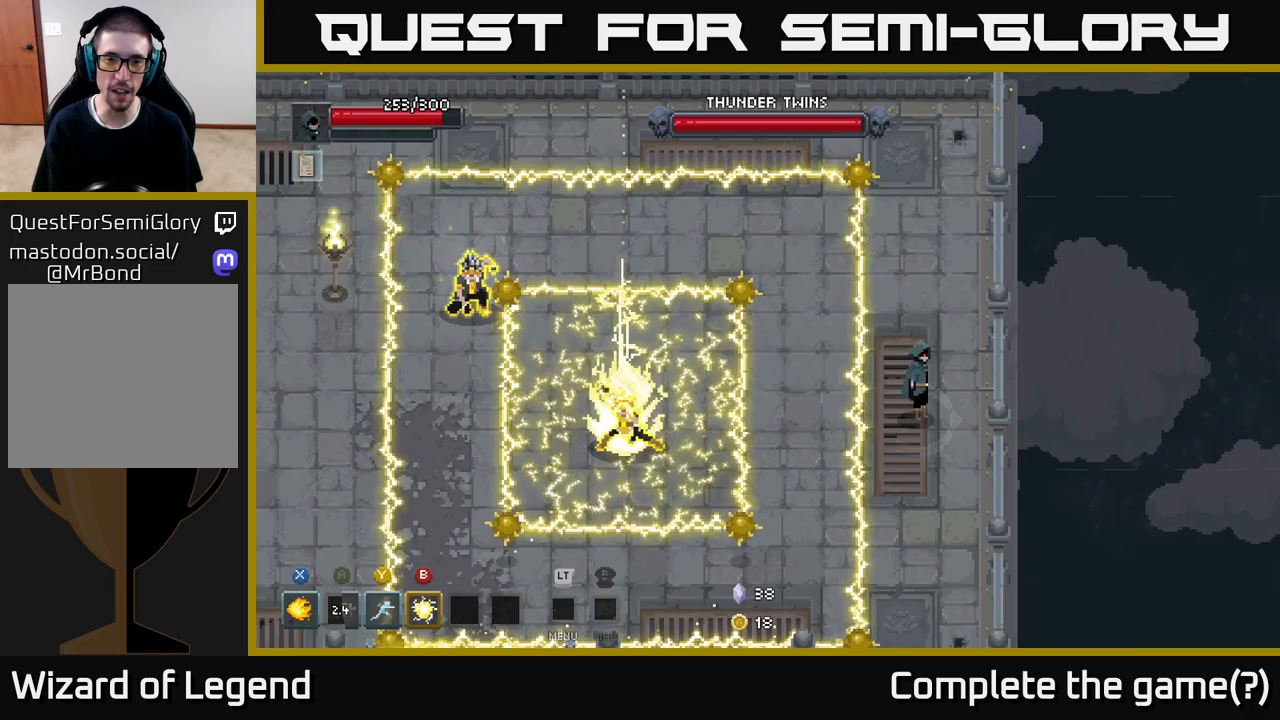
{"buttons": [], "left_stick": "down", "right_stick": "center", "events": [[333, "left_stick", "down-right"], [450, "left_stick", "down"]]}
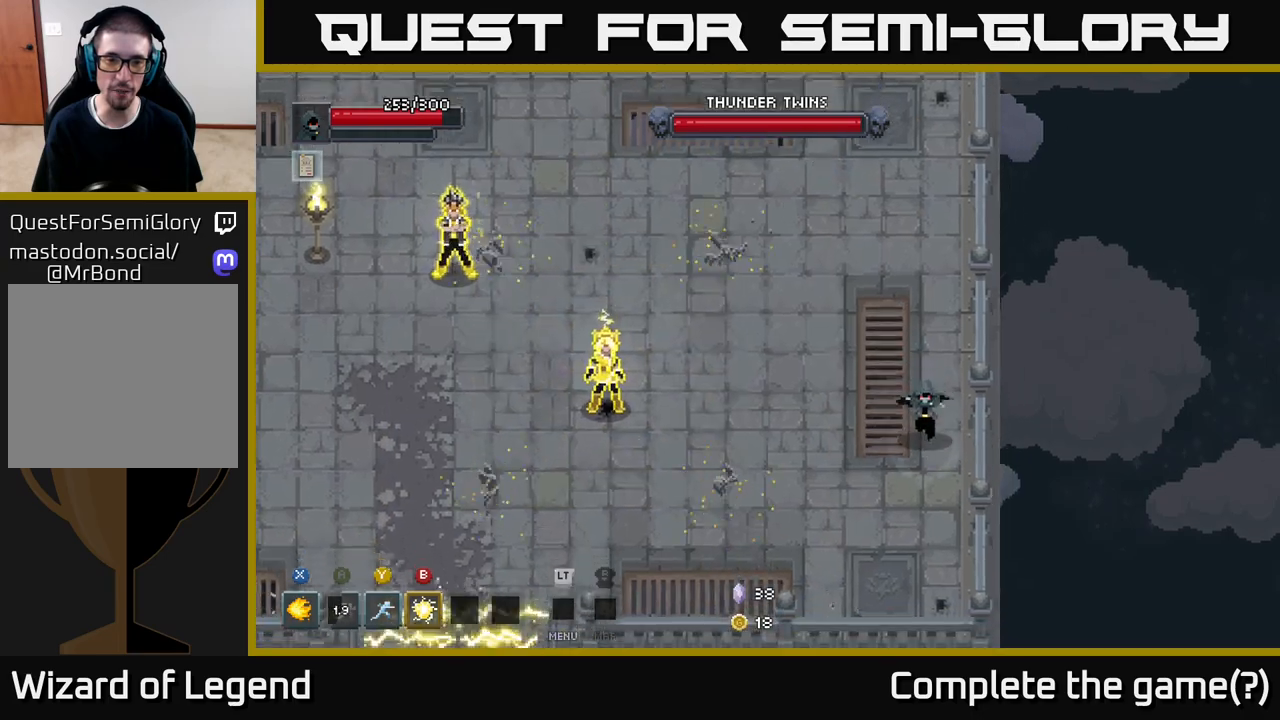
{"buttons": [], "left_stick": "down-left", "right_stick": "center", "events": [[250, "left_stick", "down-left"]]}
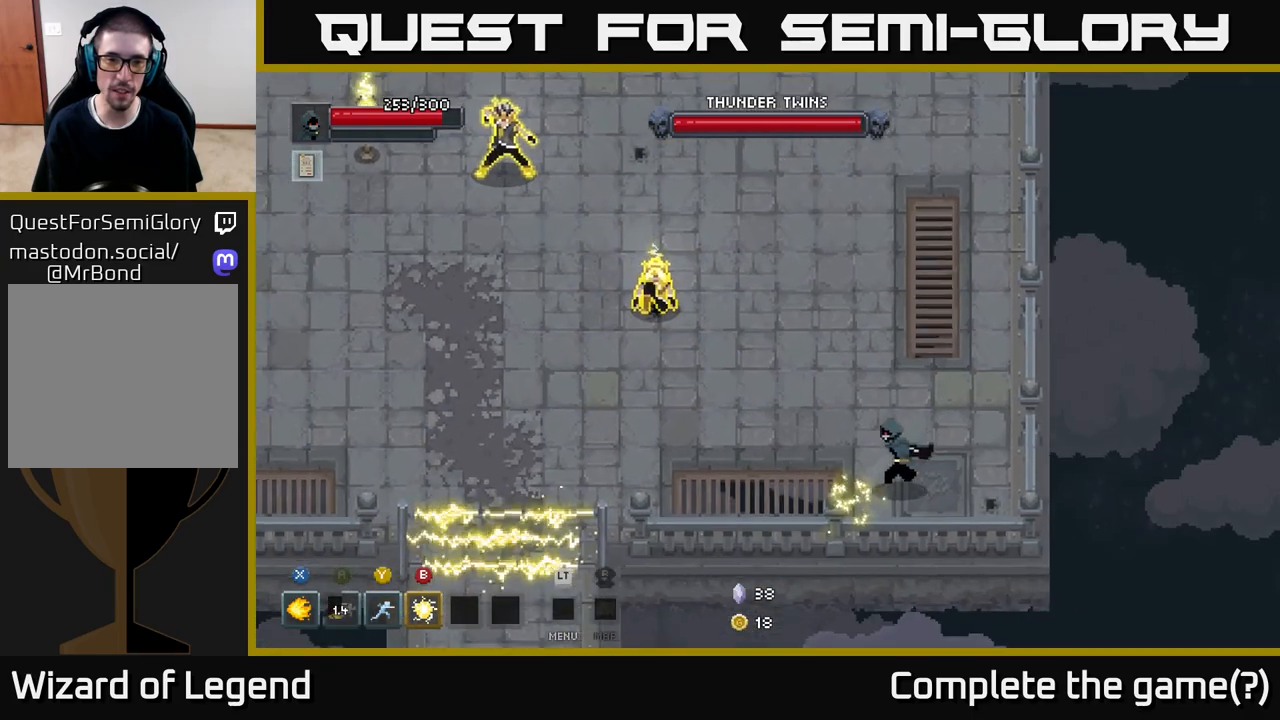
{"buttons": [], "left_stick": "left", "right_stick": "center", "events": [[67, "left_stick", "left"]]}
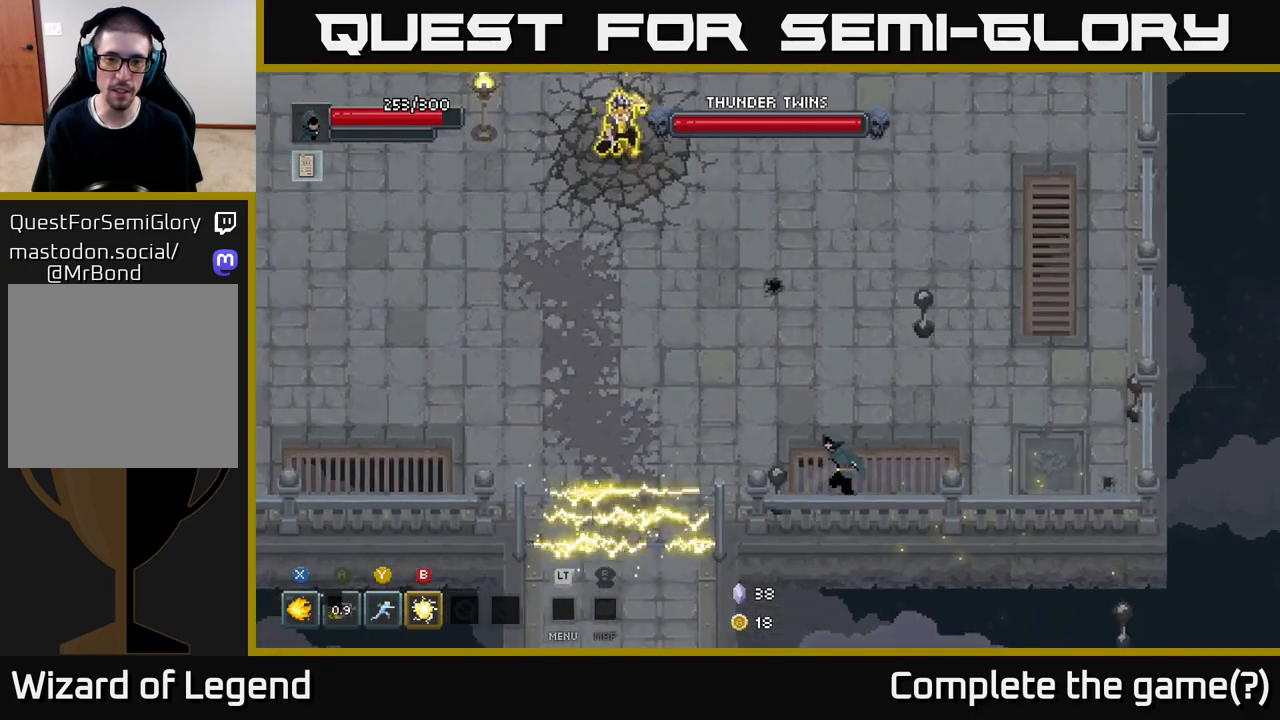
{"buttons": [], "left_stick": "left", "right_stick": "center", "events": []}
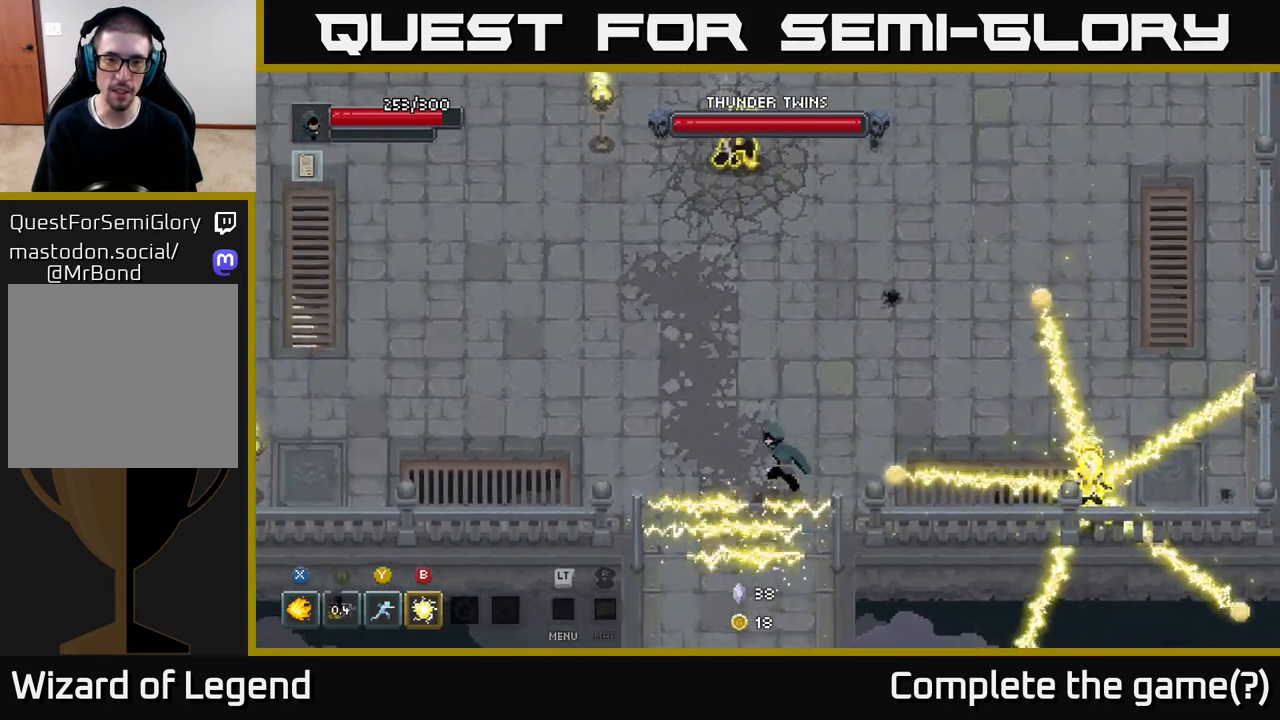
{"buttons": [], "left_stick": "left", "right_stick": "center", "events": []}
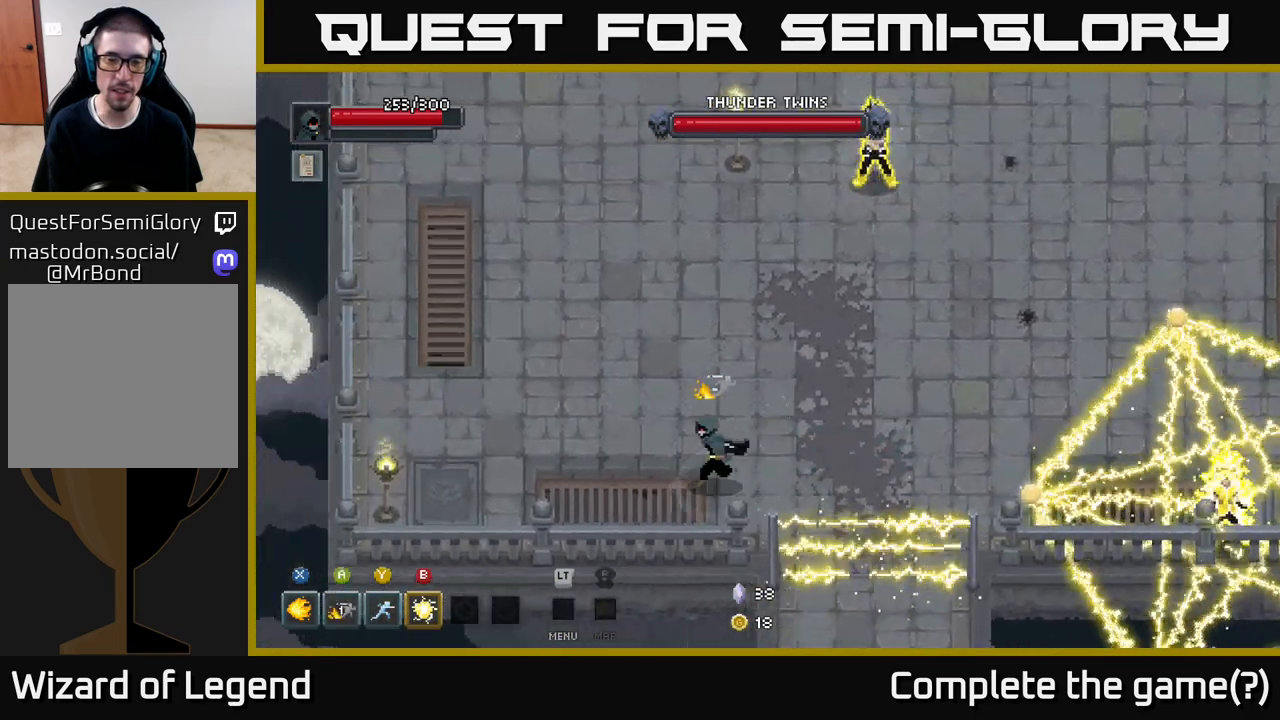
{"buttons": [], "left_stick": "up-left", "right_stick": "center", "events": [[500, "left_stick", "up-left"]]}
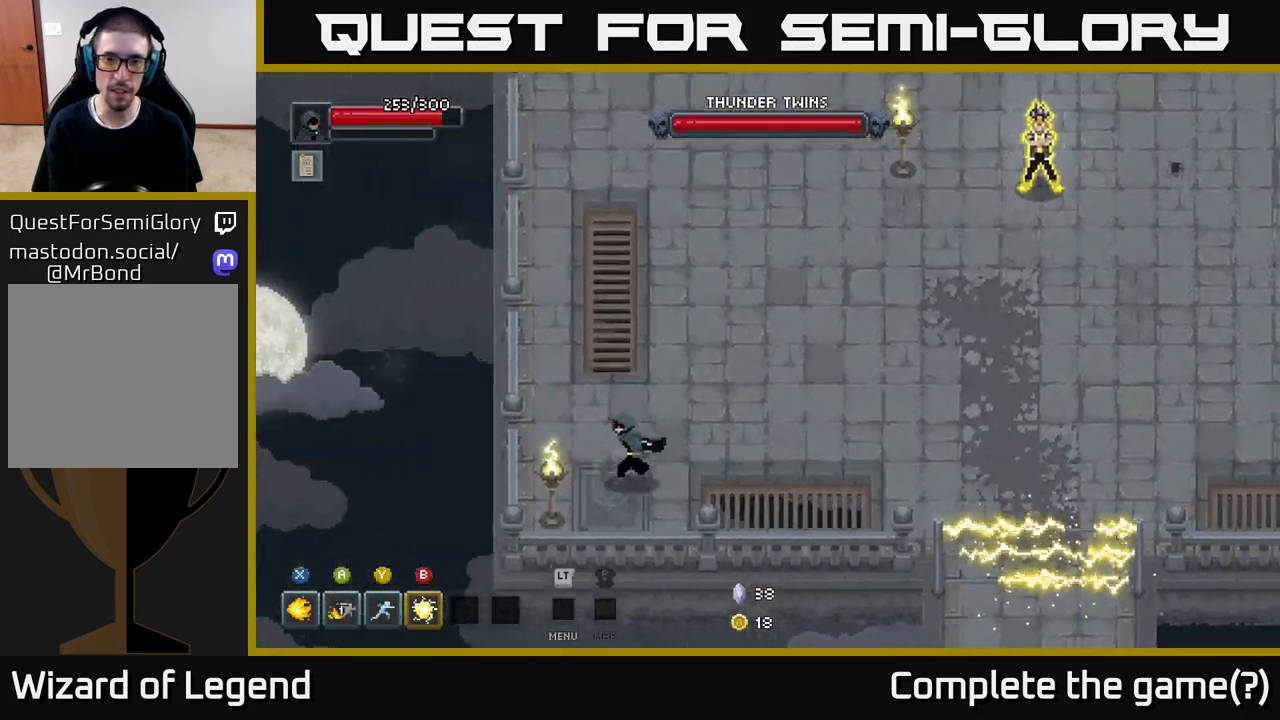
{"buttons": [], "left_stick": "up", "right_stick": "center", "events": [[217, "left_stick", "up"]]}
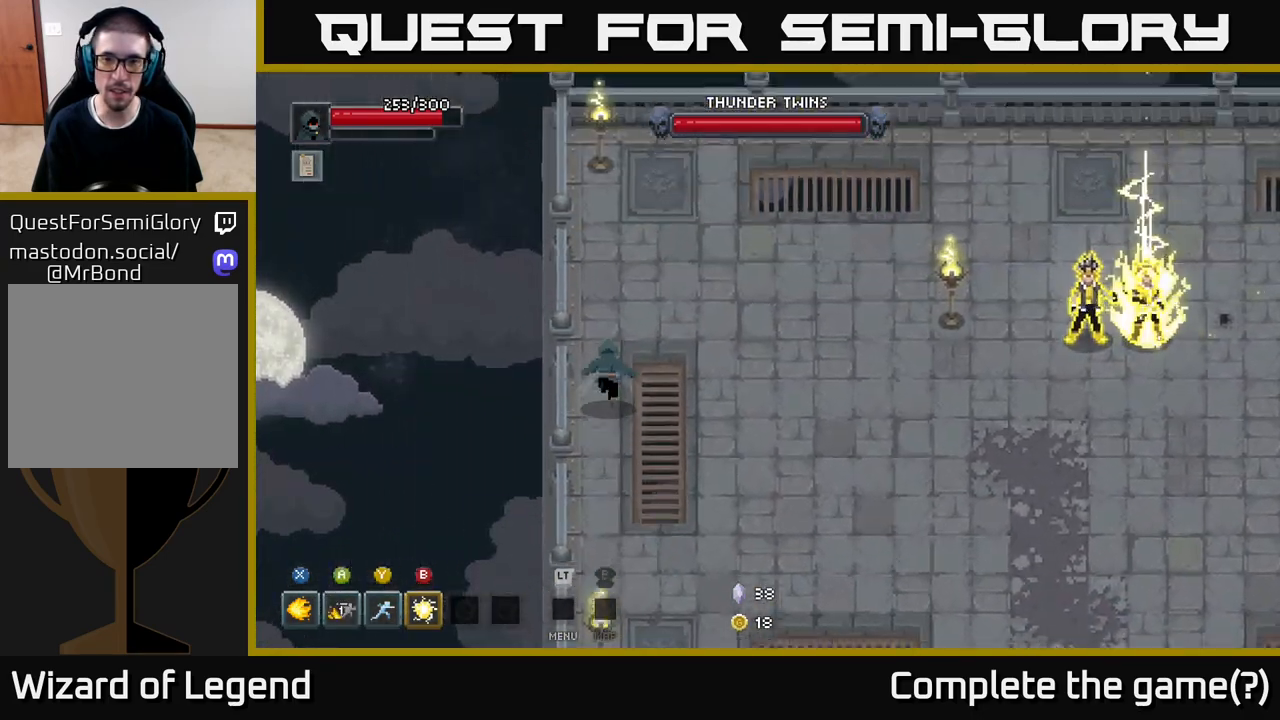
{"buttons": [], "left_stick": "up-right", "right_stick": "center", "events": [[383, "left_stick", "up-right"]]}
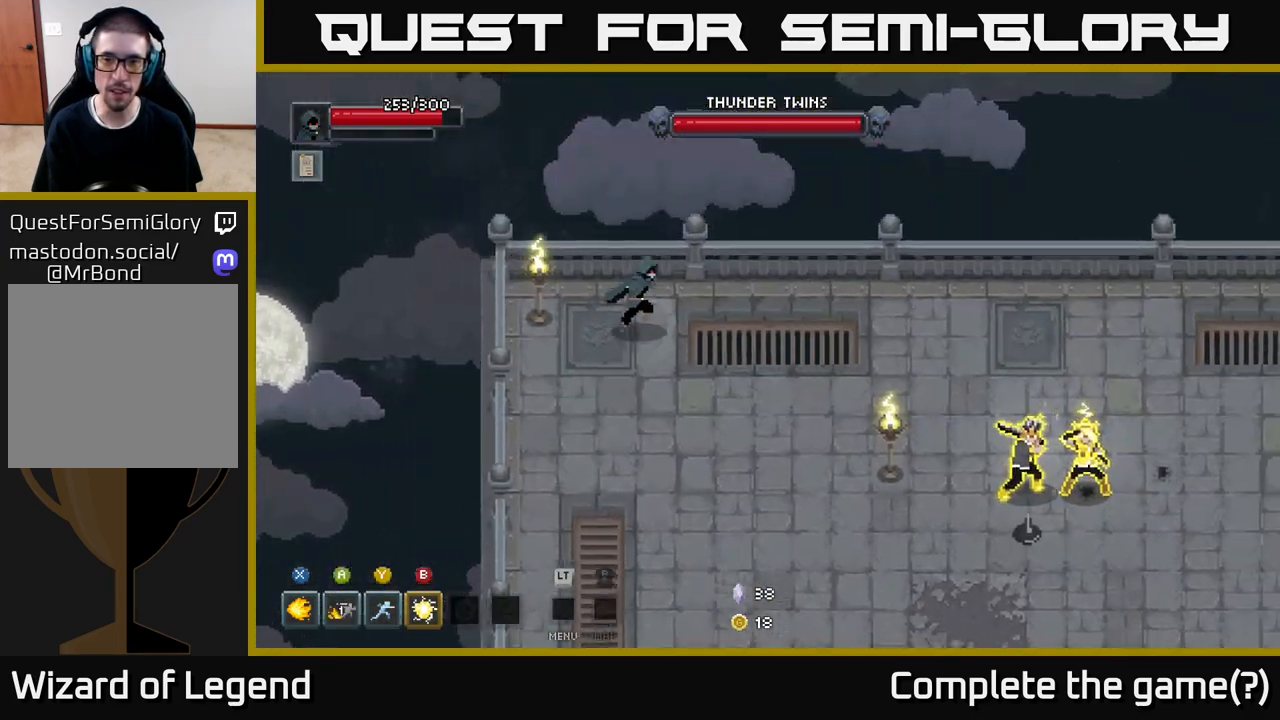
{"buttons": [], "left_stick": "right", "right_stick": "center", "events": [[267, "left_stick", "right"]]}
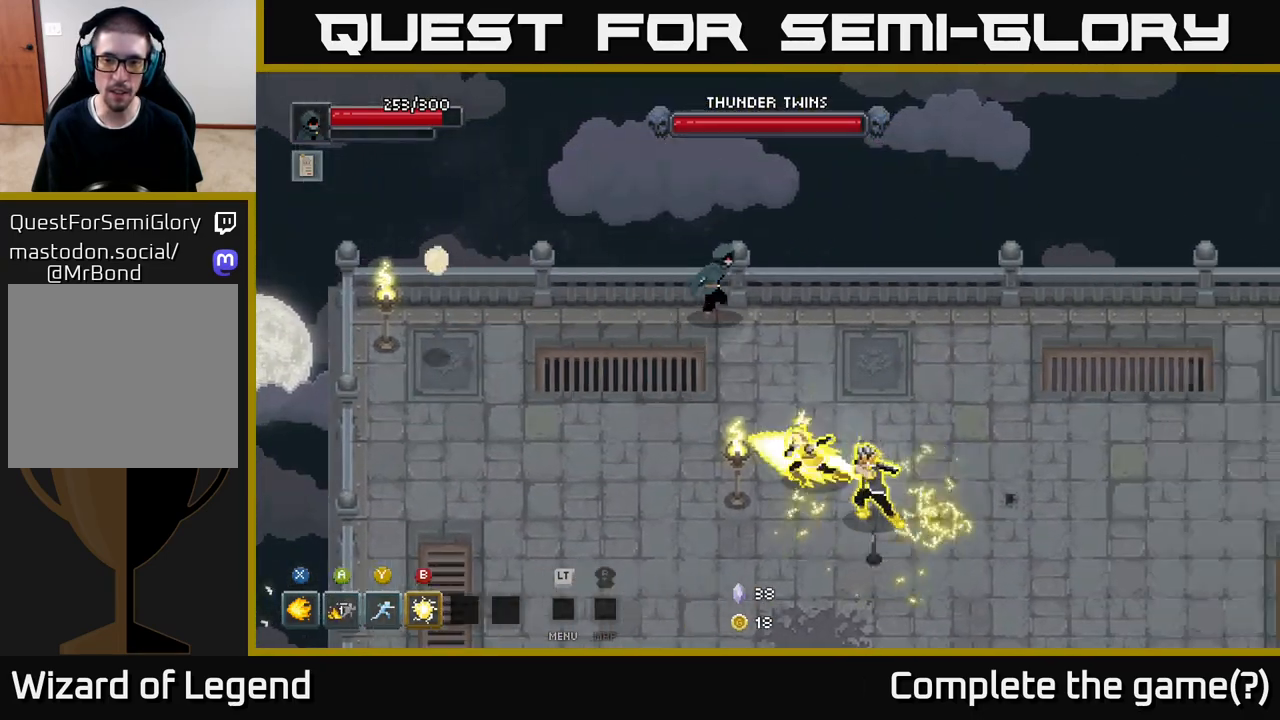
{"buttons": [], "left_stick": "right", "right_stick": "center", "events": []}
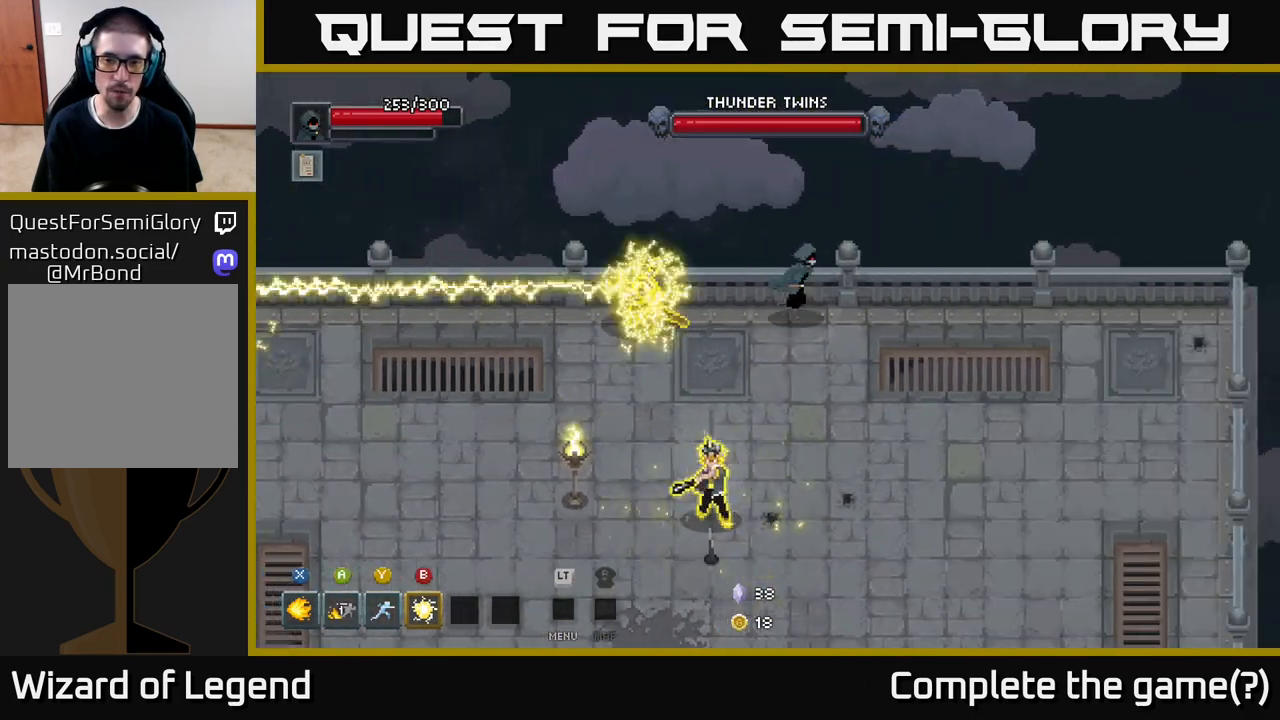
{"buttons": [], "left_stick": "right", "right_stick": "center", "events": []}
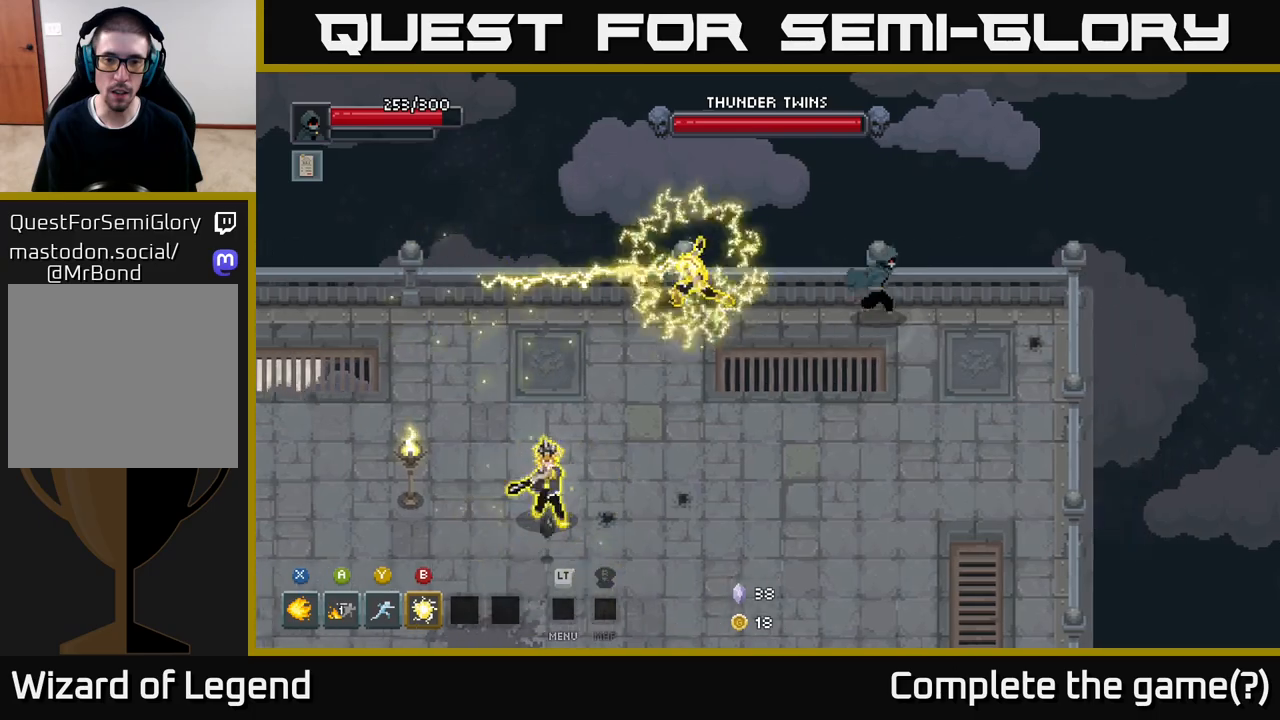
{"buttons": [], "left_stick": "down-right", "right_stick": "center", "events": [[217, "left_stick", "down-right"]]}
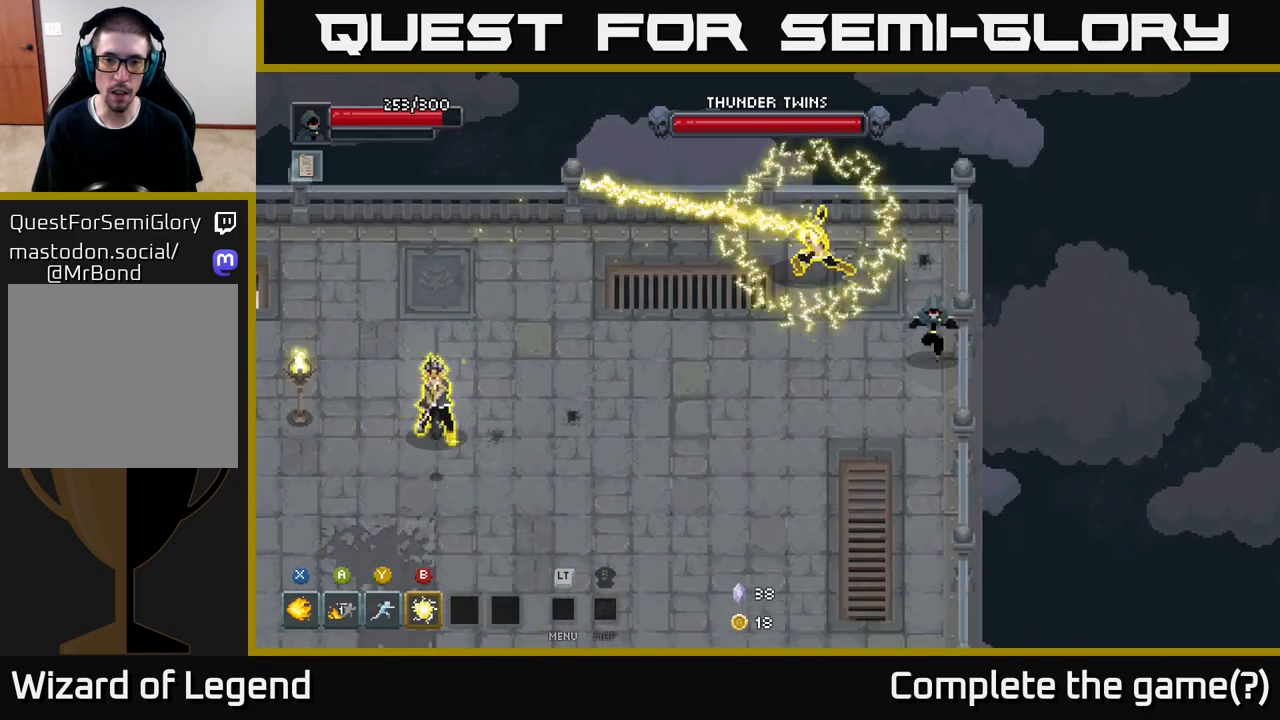
{"buttons": [], "left_stick": "down-left", "right_stick": "center", "events": [[67, "left_stick", "down"], [217, "A", "down"], [333, "A", "up"], [367, "left_stick", "down-left"]]}
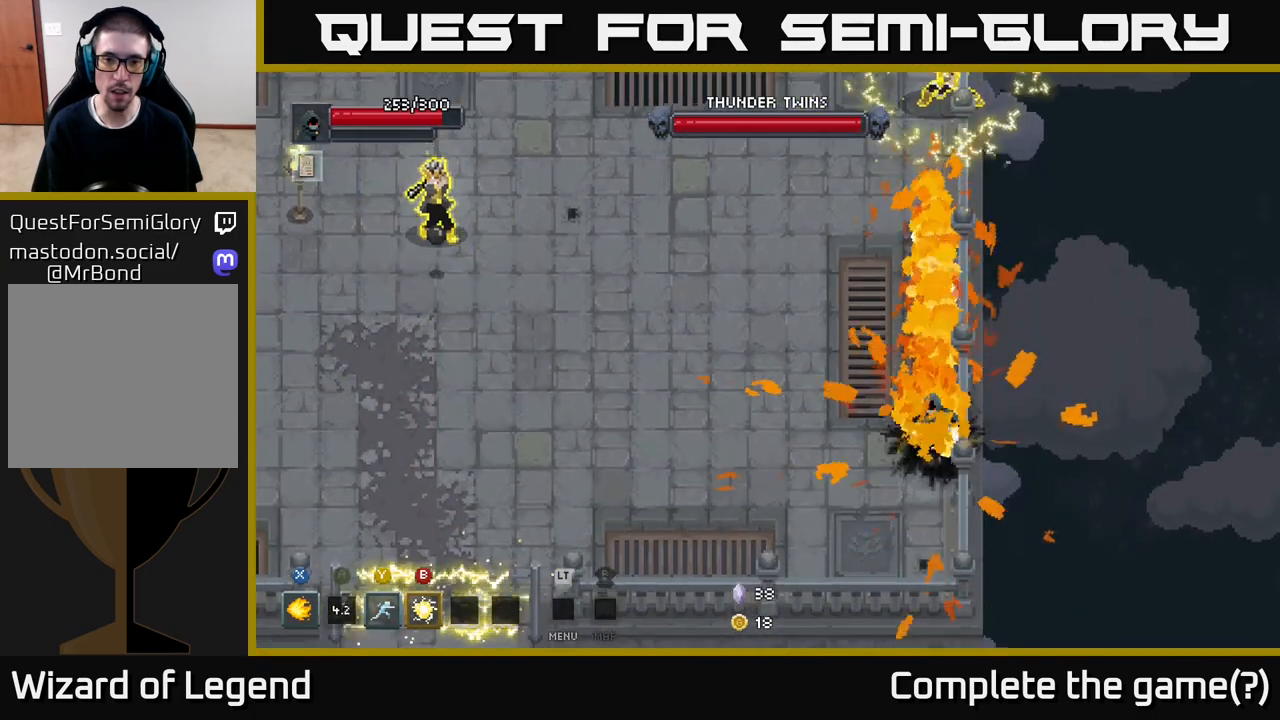
{"buttons": [], "left_stick": "down-left", "right_stick": "center", "events": [[367, "A", "down"], [483, "A", "up"]]}
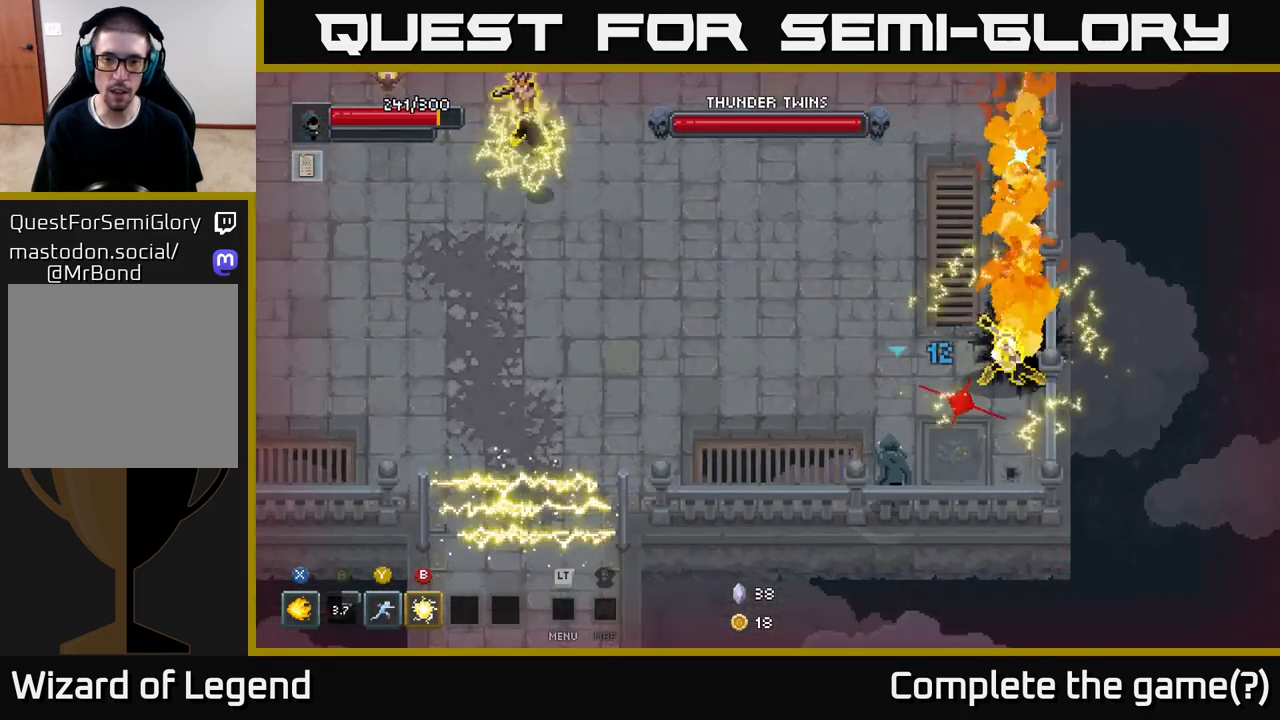
{"buttons": [], "left_stick": "up-left", "right_stick": "center", "events": [[33, "left_stick", "left"], [367, "A", "down"], [467, "A", "up"], [467, "left_stick", "up-left"]]}
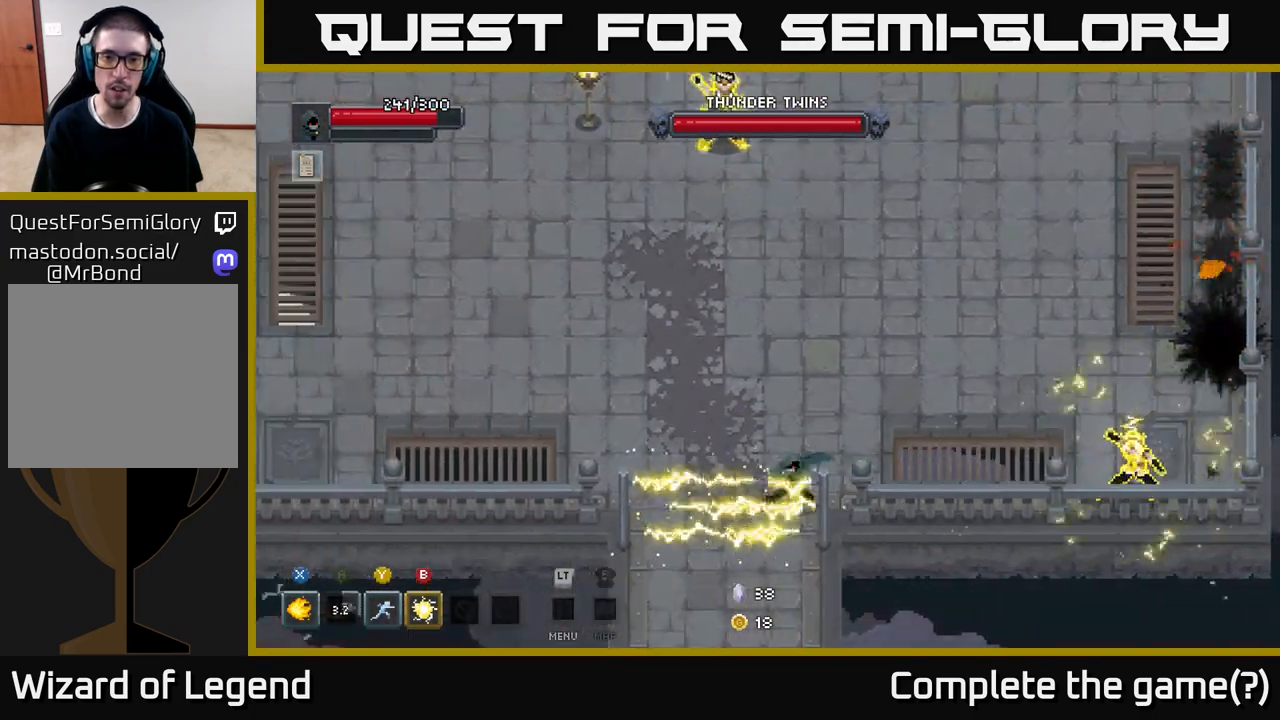
{"buttons": [], "left_stick": "up", "right_stick": "center", "events": [[367, "left_stick", "up"]]}
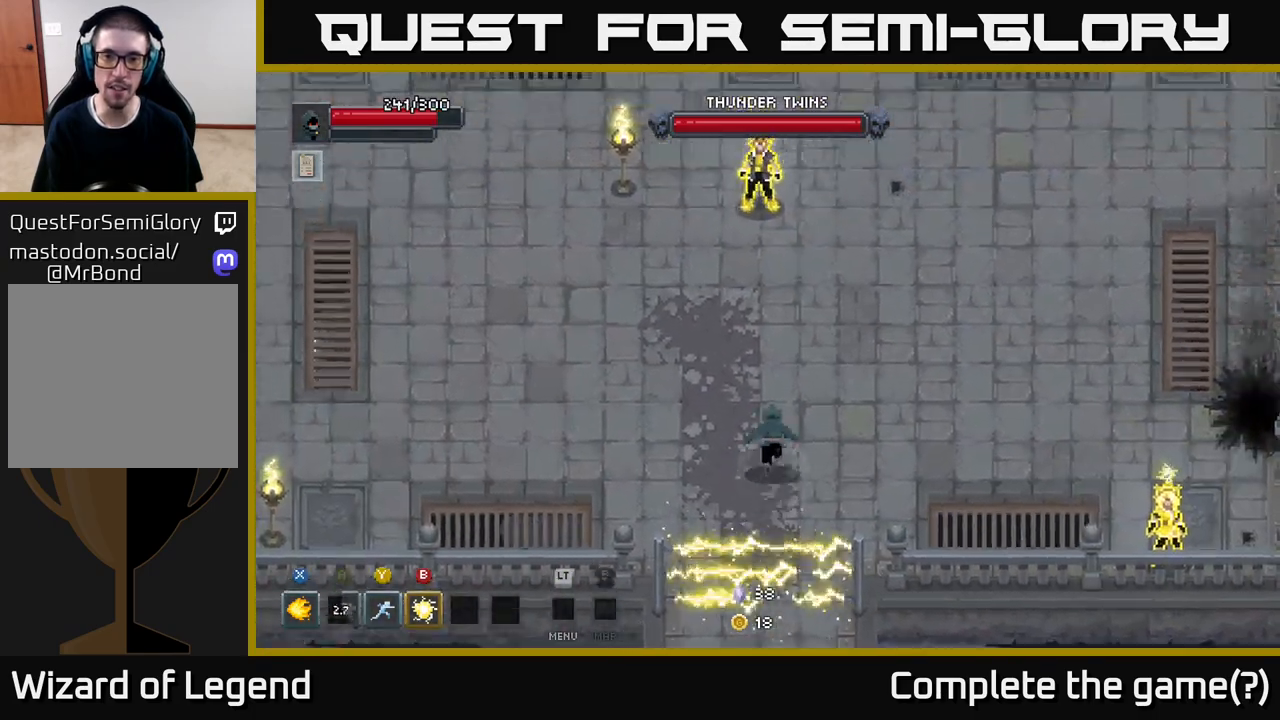
{"buttons": ["X"], "left_stick": "up", "right_stick": "center", "events": [[333, "X", "down"]]}
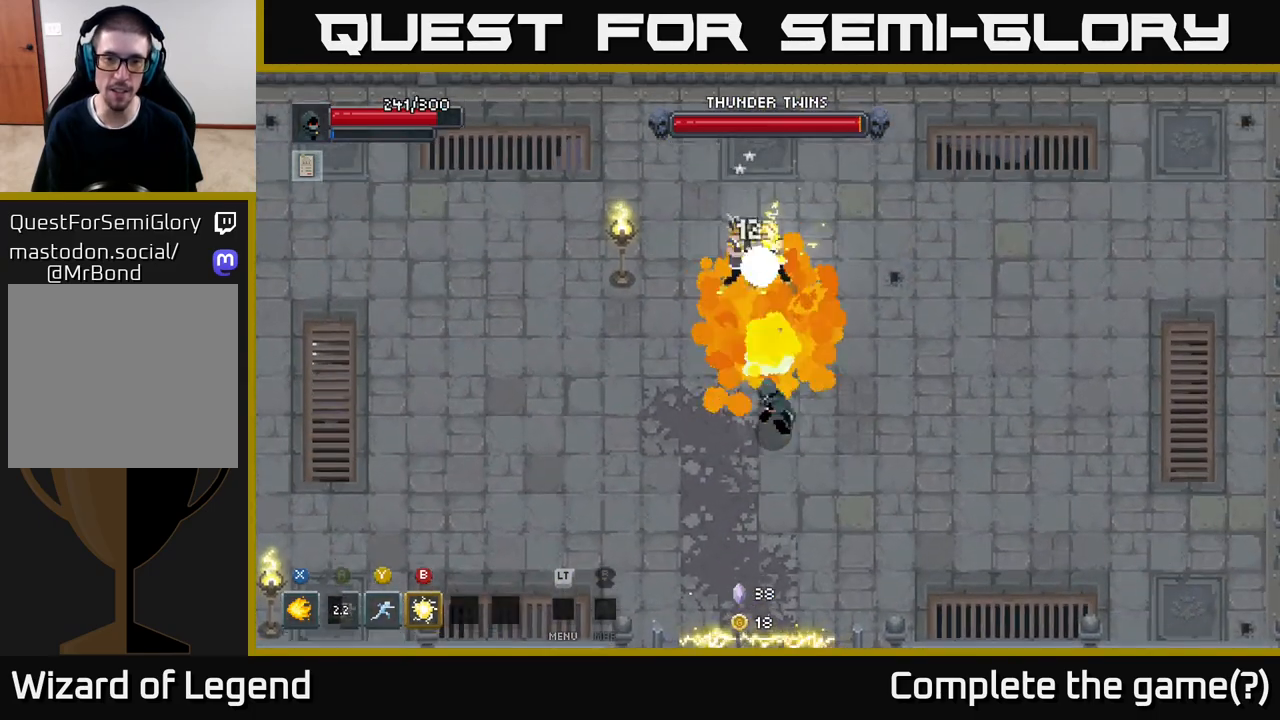
{"buttons": ["X"], "left_stick": "center", "right_stick": "center", "events": [[150, "left_stick", "center"]]}
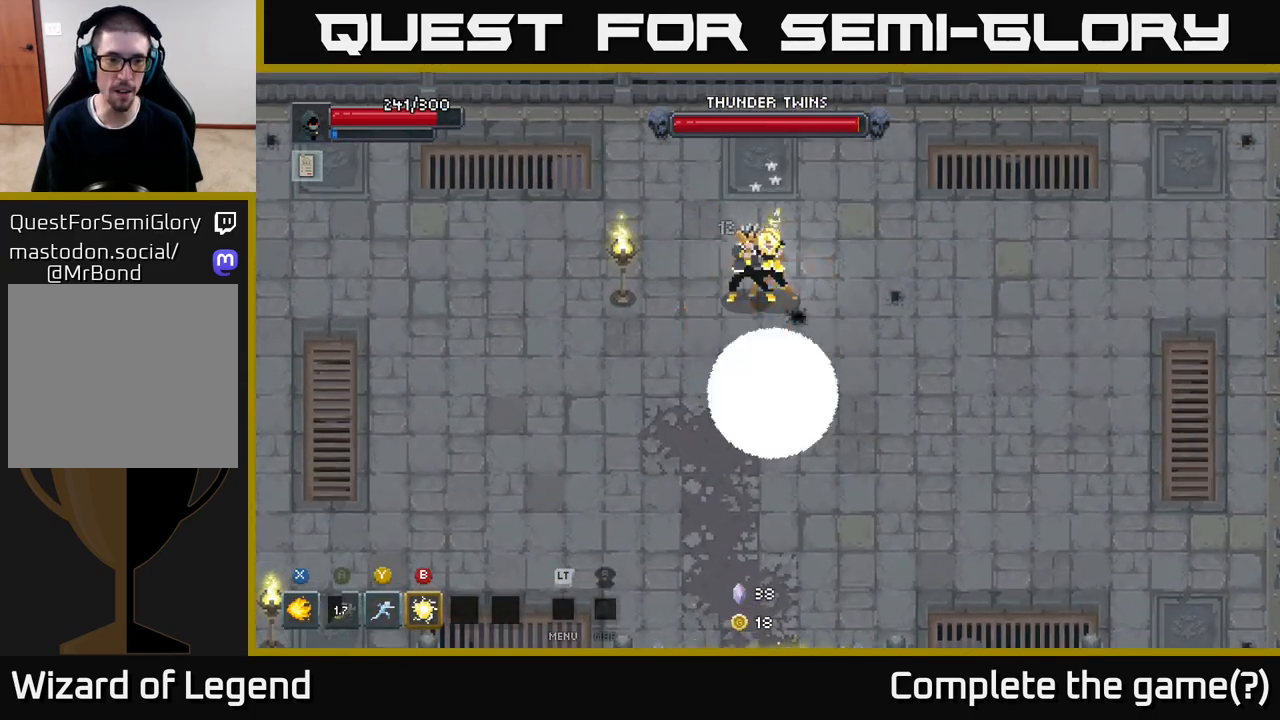
{"buttons": [], "left_stick": "center", "right_stick": "center", "events": [[150, "X", "up"], [150, "left_stick", "up"], [267, "Y", "down"], [300, "left_stick", "center"], [400, "Y", "up"]]}
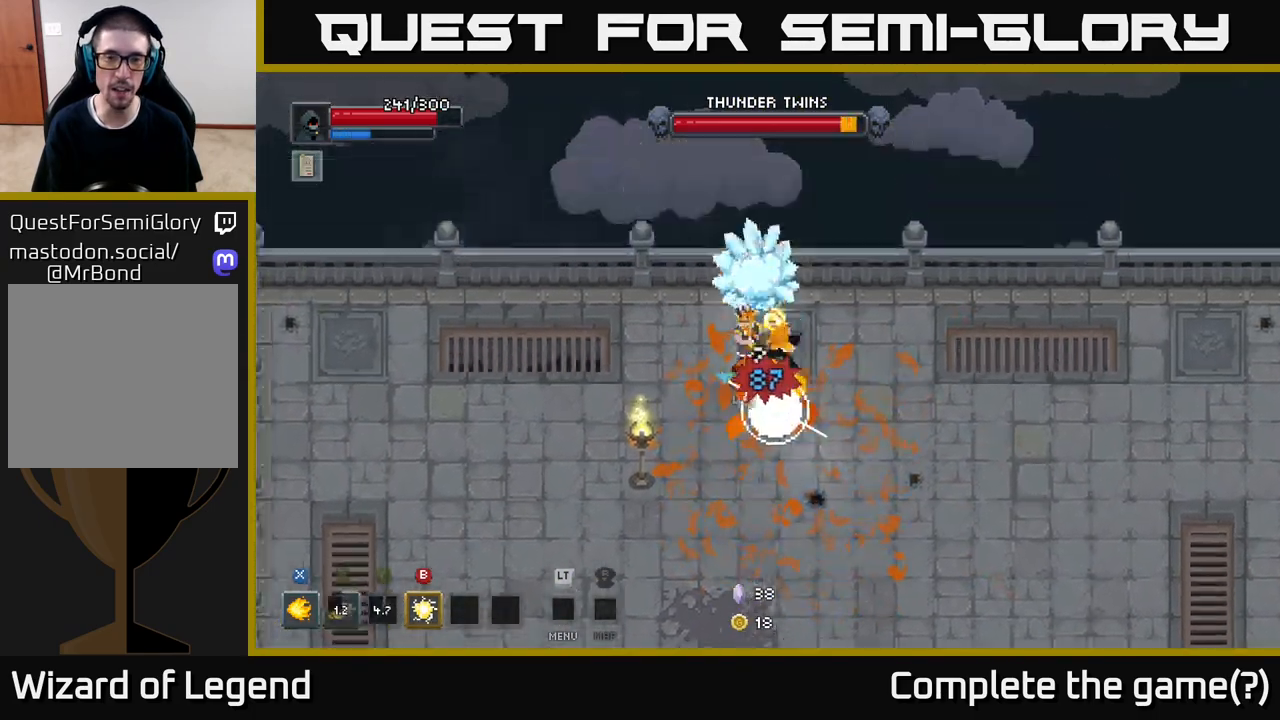
{"buttons": [], "left_stick": "down-right", "right_stick": "center", "events": [[233, "left_stick", "down"], [317, "B", "down"], [450, "B", "up"], [450, "left_stick", "down-right"]]}
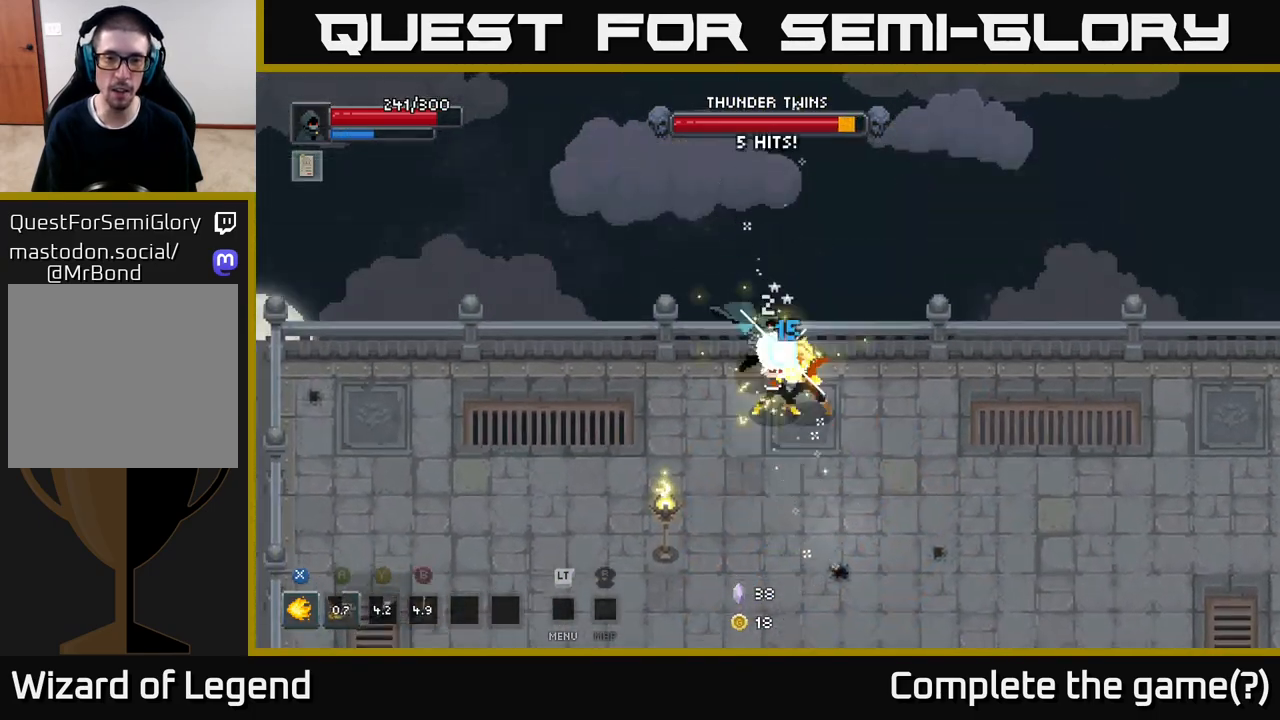
{"buttons": ["X"], "left_stick": "center", "right_stick": "center", "events": [[17, "left_stick", "right"], [217, "left_stick", "down-right"], [433, "X", "down"], [467, "left_stick", "center"]]}
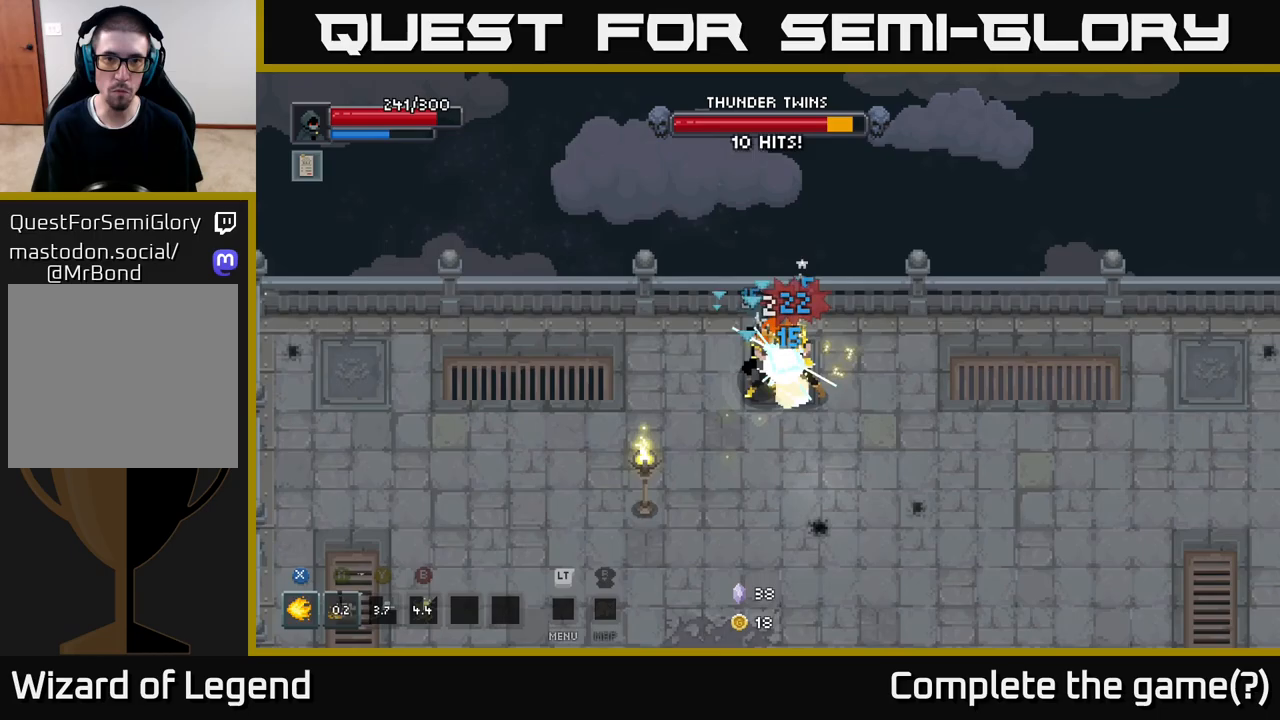
{"buttons": ["X"], "left_stick": "center", "right_stick": "center", "events": []}